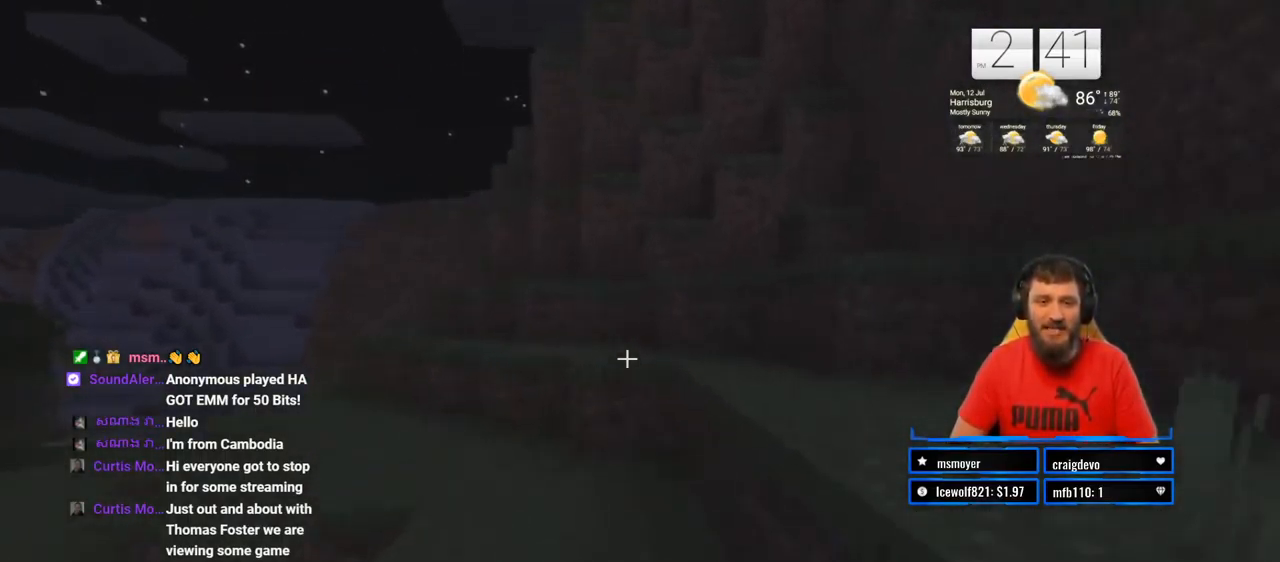
Gameplay with a controller (PlayStation layout); each line is a JSON object with the inputs held at the frame after it (dt_ms = milliseconds from this image to that frame). "events" lists button and stick changes between this image and that frame as [ms after this image, input, new state], when the widget could be followed in between. Not read: CROSS L1 R1.
{"dt_ms": 500, "buttons": [], "left_stick": "up", "right_stick": "center", "events": [[117, "right_stick", "left"], [283, "right_stick", "center"]]}
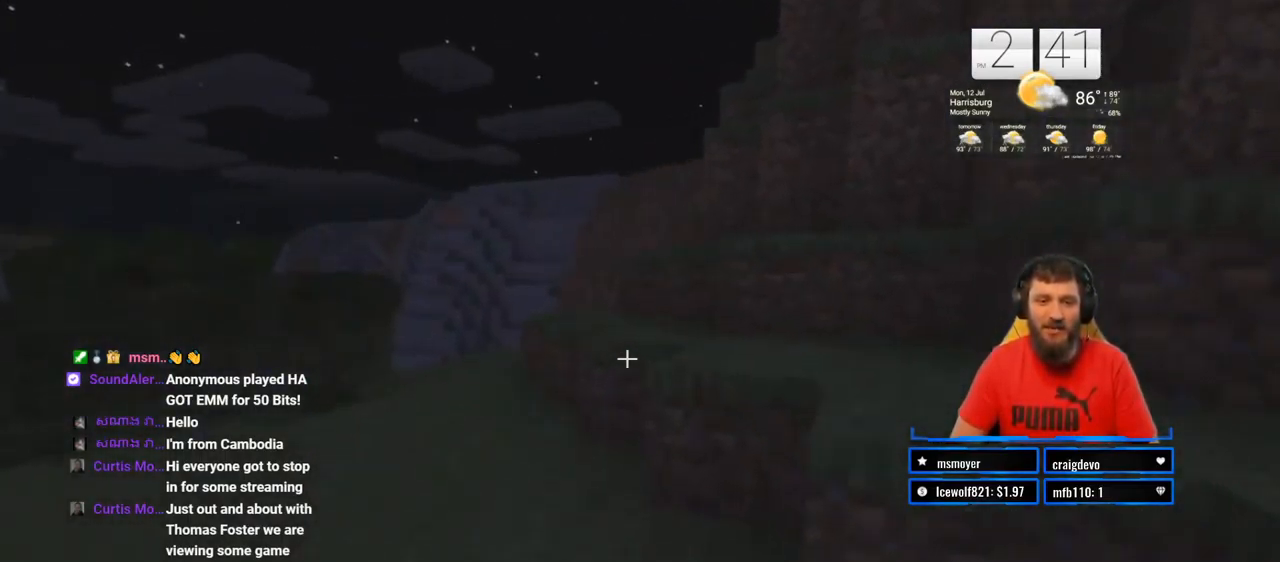
{"dt_ms": 500, "buttons": [], "left_stick": "up", "right_stick": "center", "events": [[100, "right_stick", "left"], [217, "right_stick", "center"]]}
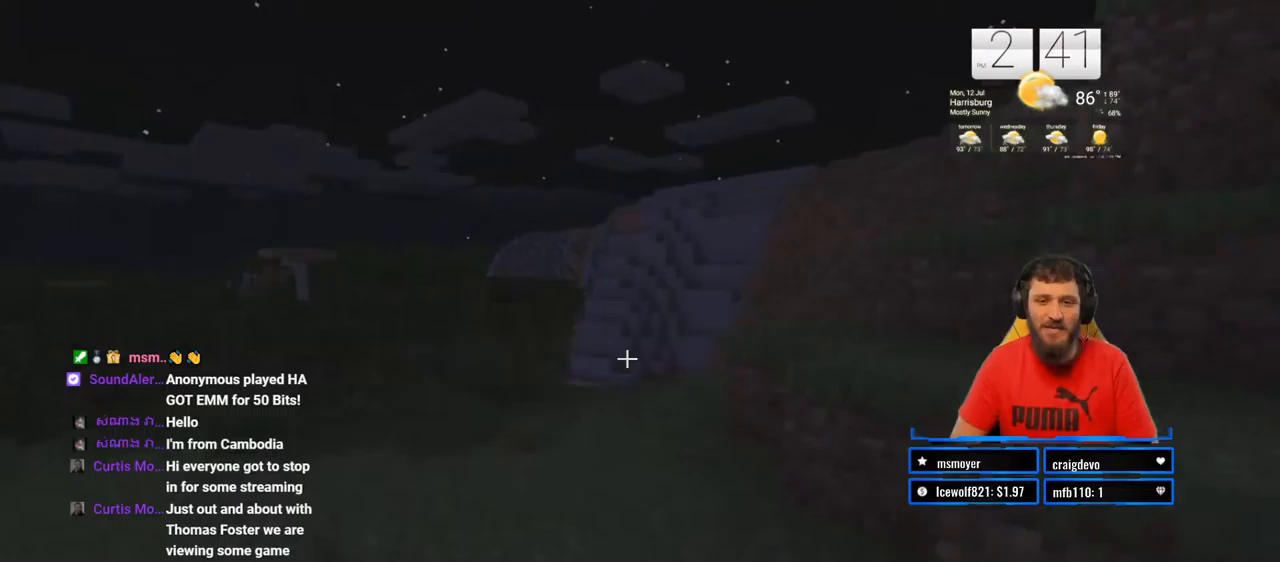
{"dt_ms": 500, "buttons": [], "left_stick": "up", "right_stick": "right", "events": [[317, "right_stick", "right"]]}
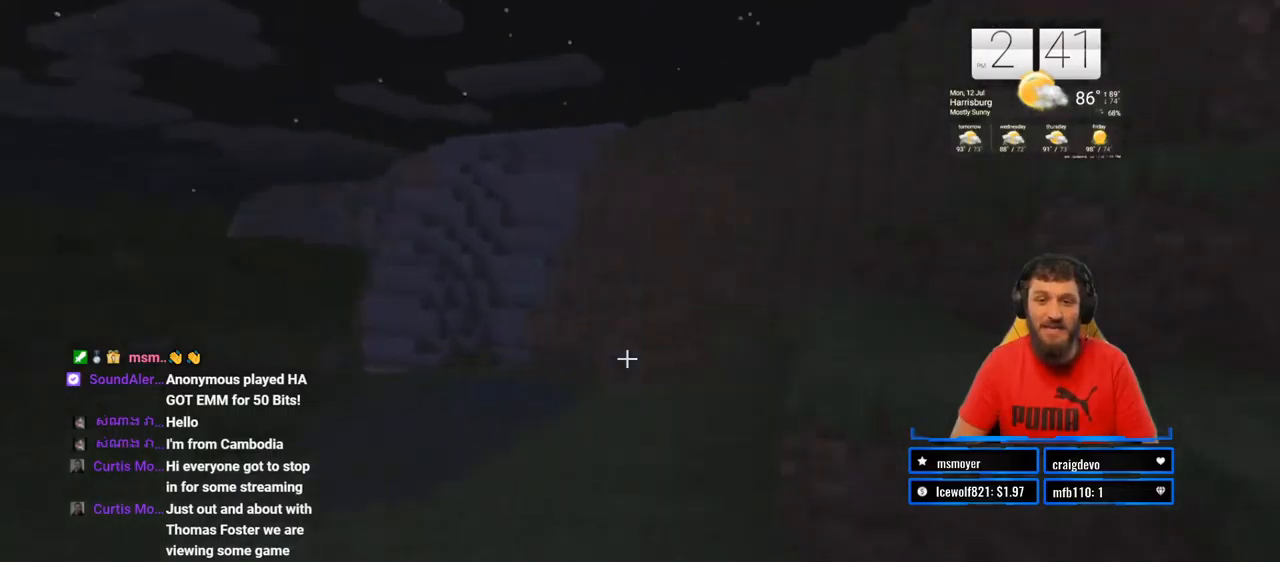
{"dt_ms": 500, "buttons": [], "left_stick": "up", "right_stick": "center", "events": [[50, "right_stick", "center"], [250, "right_stick", "right"], [400, "right_stick", "center"]]}
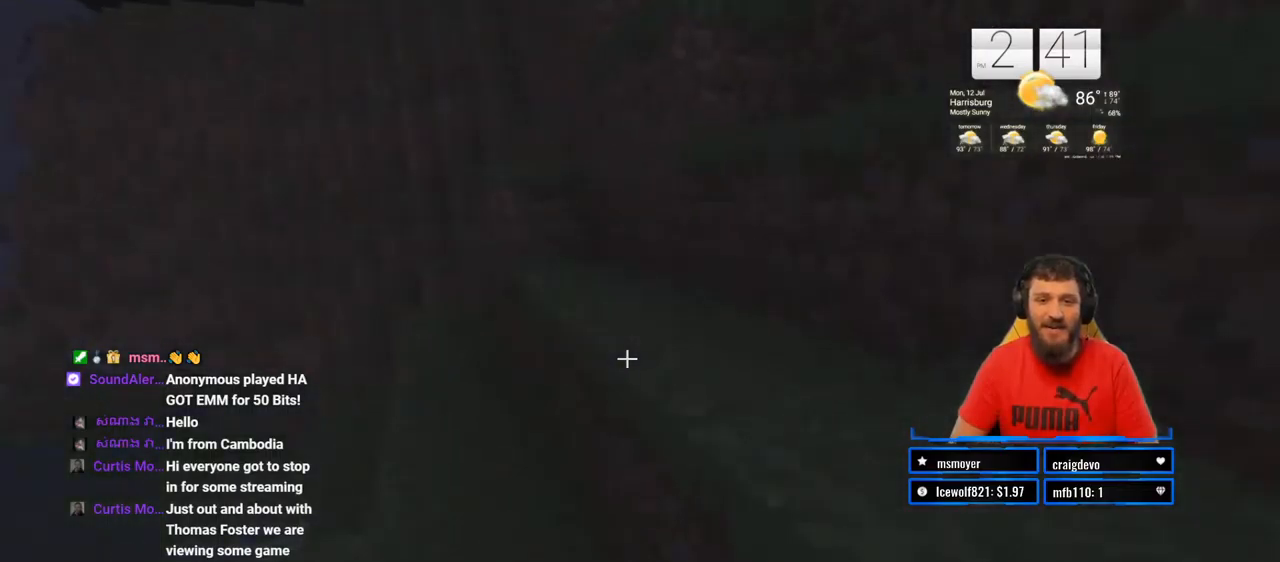
{"dt_ms": 500, "buttons": [], "left_stick": "up", "right_stick": "center", "events": [[150, "right_stick", "left"], [300, "right_stick", "center"]]}
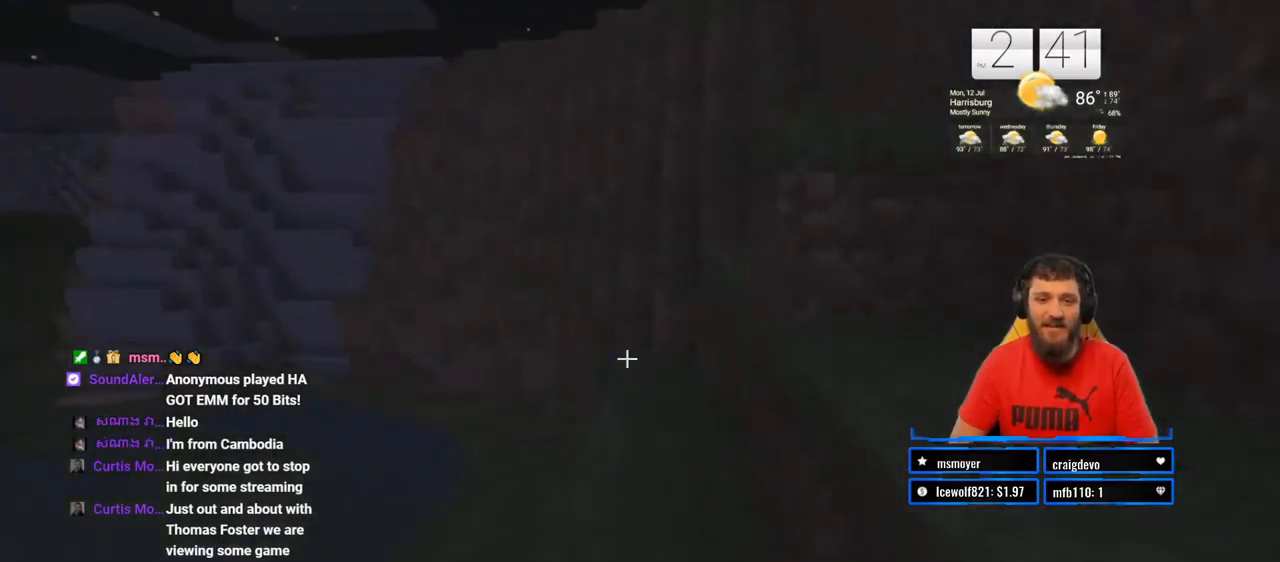
{"dt_ms": 500, "buttons": [], "left_stick": "up", "right_stick": "center", "events": [[300, "right_stick", "right"], [417, "right_stick", "center"]]}
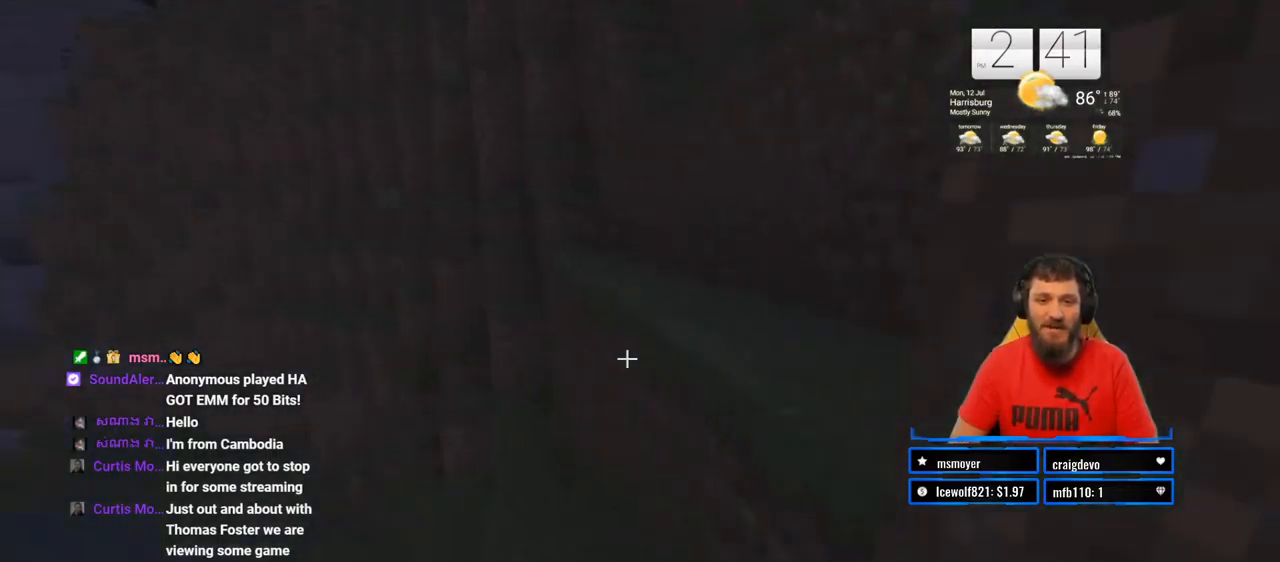
{"dt_ms": 500, "buttons": [], "left_stick": "up-right", "right_stick": "center", "events": [[167, "left_stick", "up-right"]]}
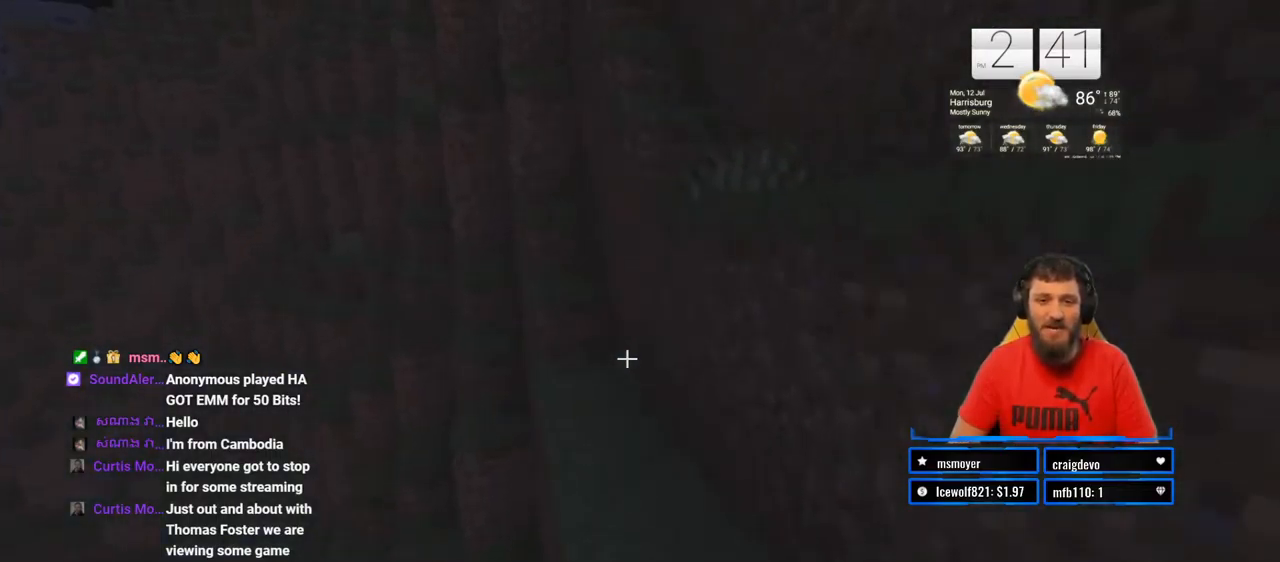
{"dt_ms": 500, "buttons": [], "left_stick": "up", "right_stick": "center", "events": [[217, "right_stick", "left"], [233, "left_stick", "up"], [333, "right_stick", "center"]]}
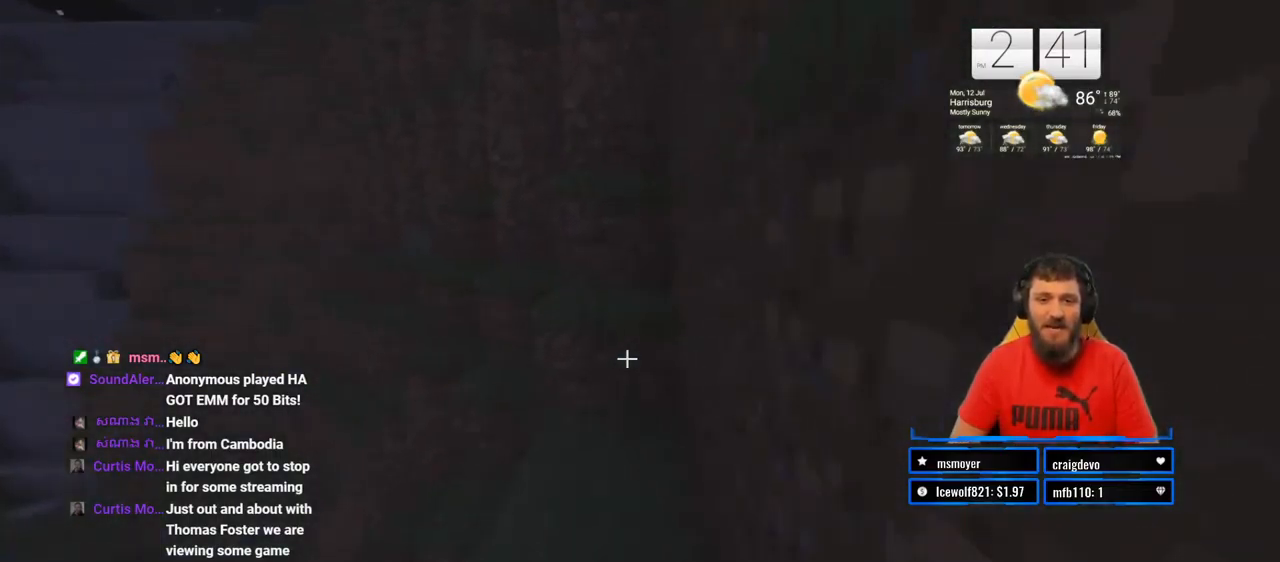
{"dt_ms": 500, "buttons": [], "left_stick": "up", "right_stick": "center", "events": []}
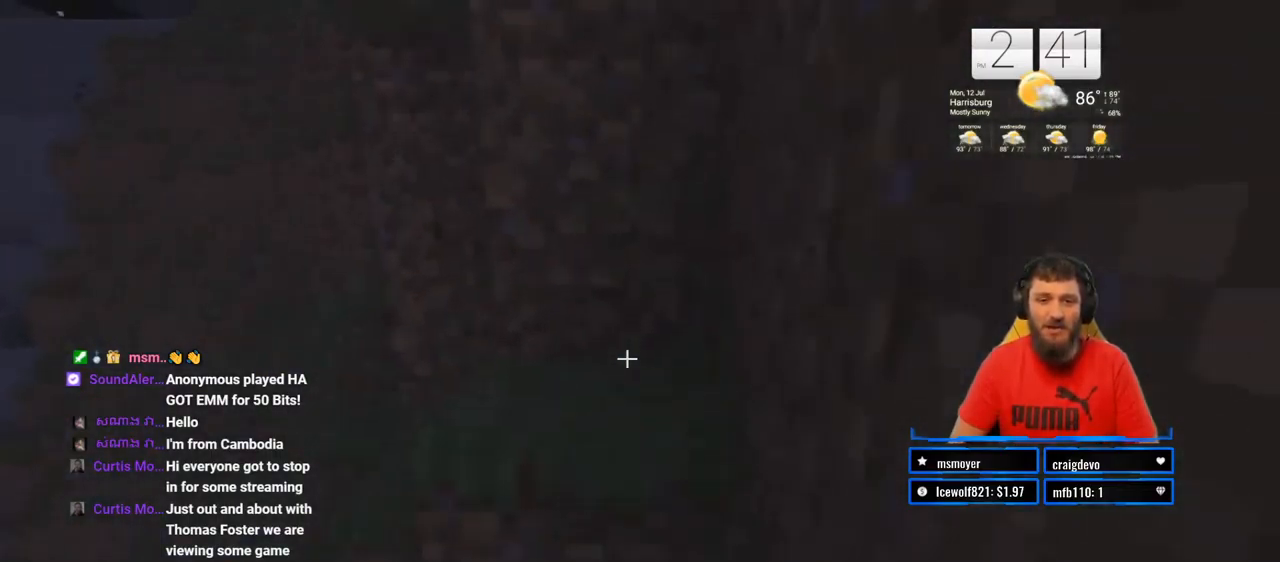
{"dt_ms": 500, "buttons": [], "left_stick": "up", "right_stick": "center", "events": [[33, "right_stick", "left"], [150, "right_stick", "center"]]}
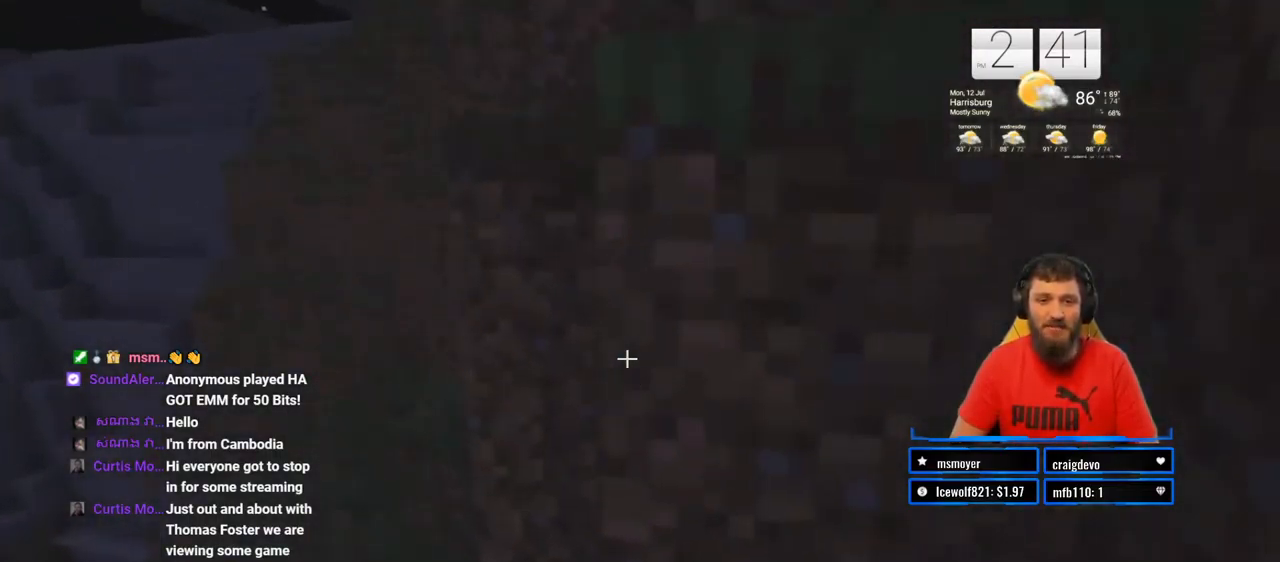
{"dt_ms": 500, "buttons": [], "left_stick": "up", "right_stick": "center", "events": [[50, "right_stick", "left"], [150, "right_stick", "center"]]}
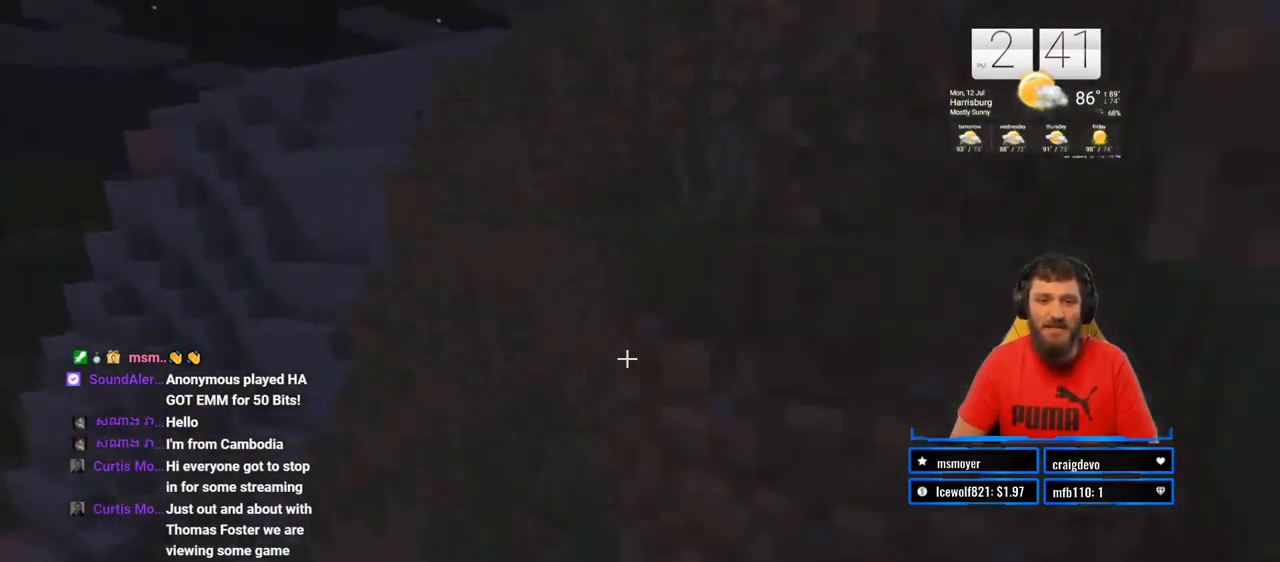
{"dt_ms": 500, "buttons": [], "left_stick": "up", "right_stick": "right", "events": [[383, "right_stick", "right"]]}
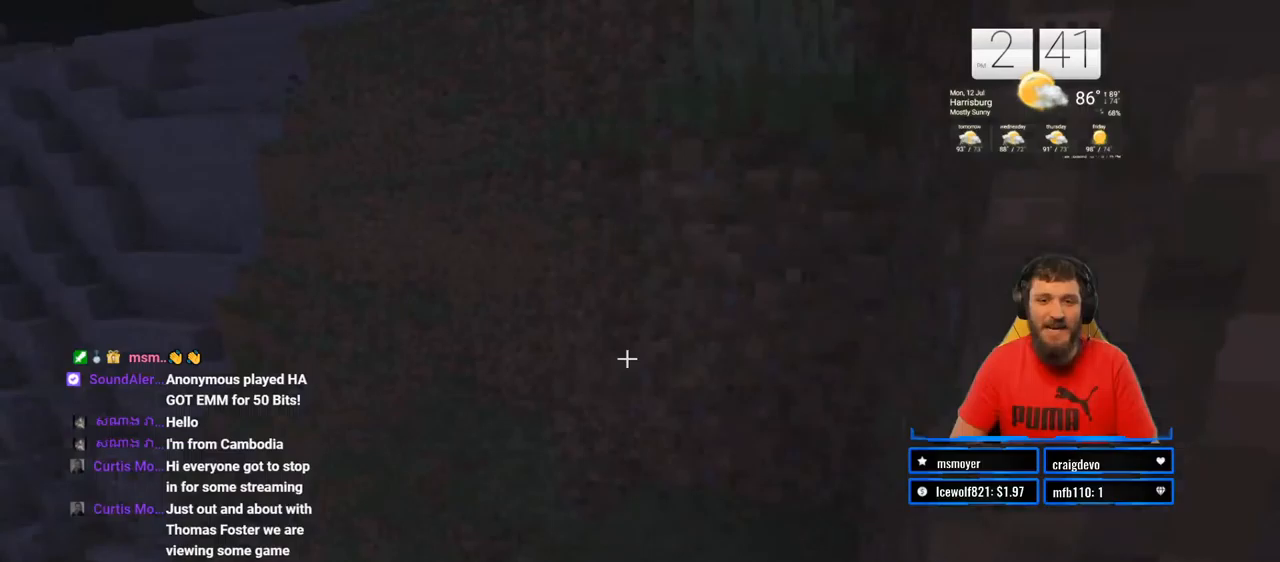
{"dt_ms": 500, "buttons": [], "left_stick": "up", "right_stick": "center", "events": [[33, "right_stick", "center"]]}
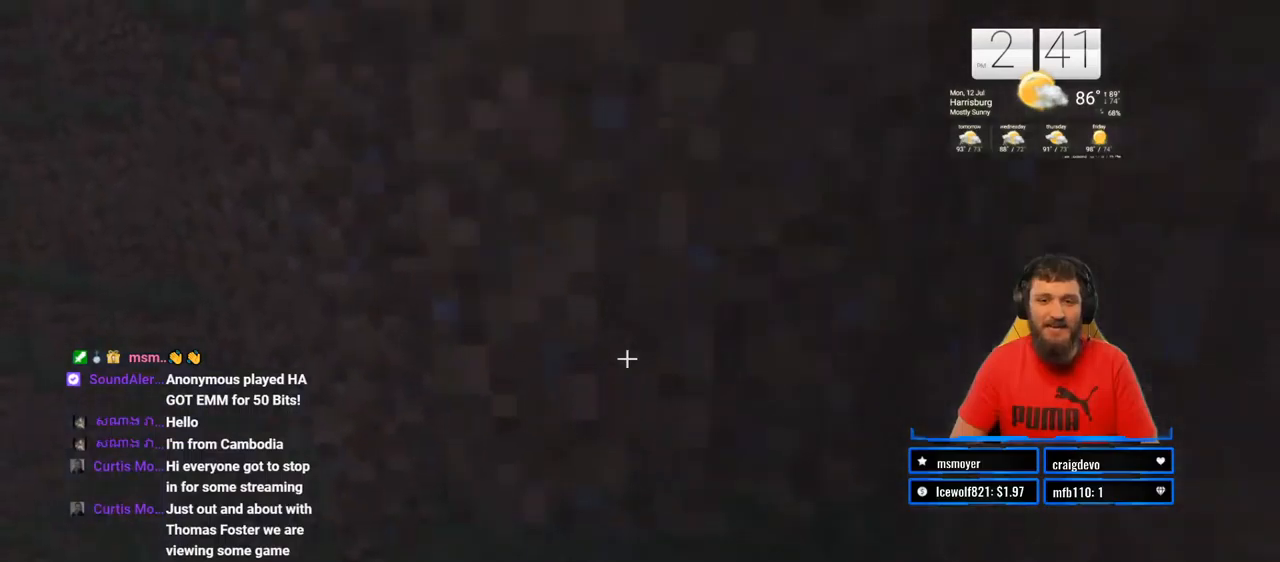
{"dt_ms": 500, "buttons": [], "left_stick": "up", "right_stick": "center", "events": [[67, "right_stick", "left"], [267, "right_stick", "center"]]}
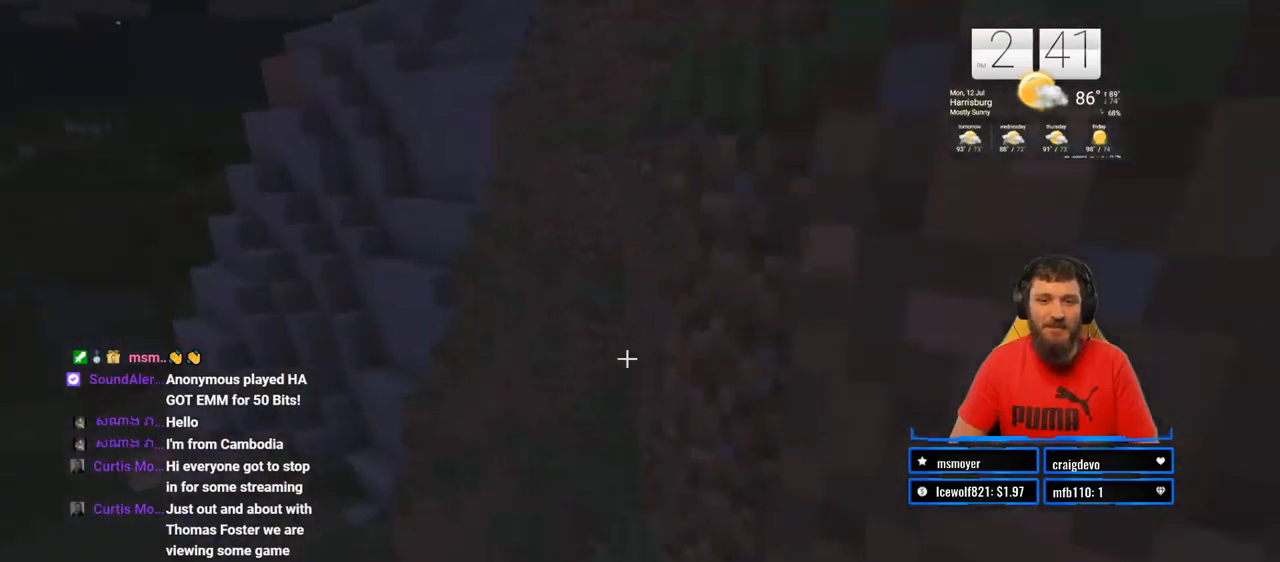
{"dt_ms": 1000, "buttons": [], "left_stick": "up", "right_stick": "center"}
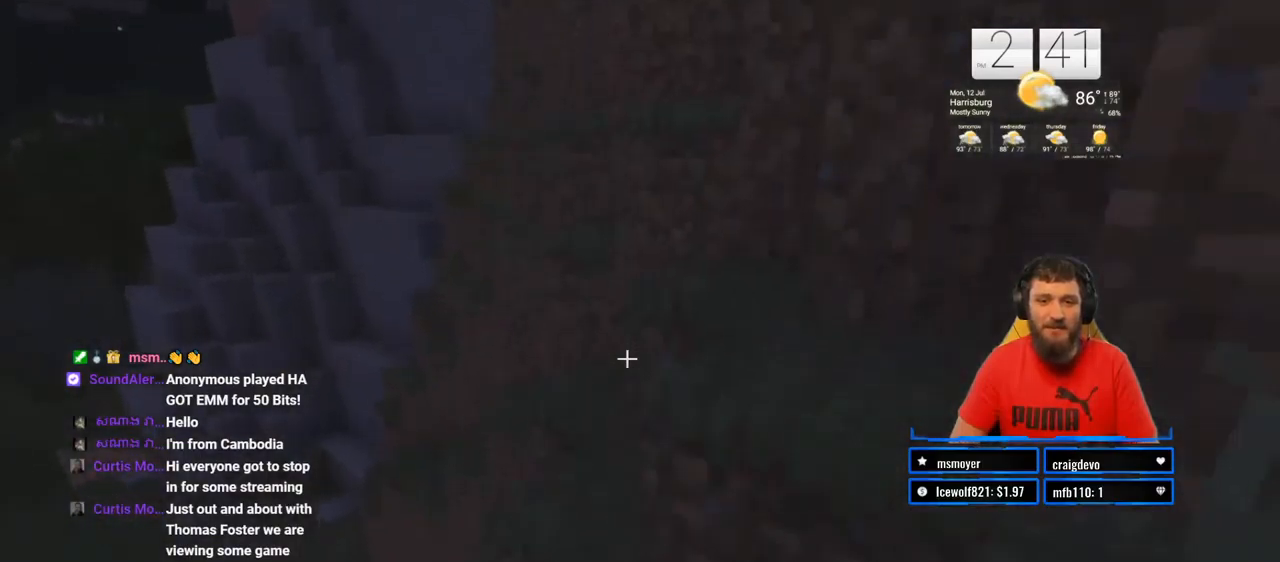
{"dt_ms": 500, "buttons": [], "left_stick": "up", "right_stick": "center", "events": []}
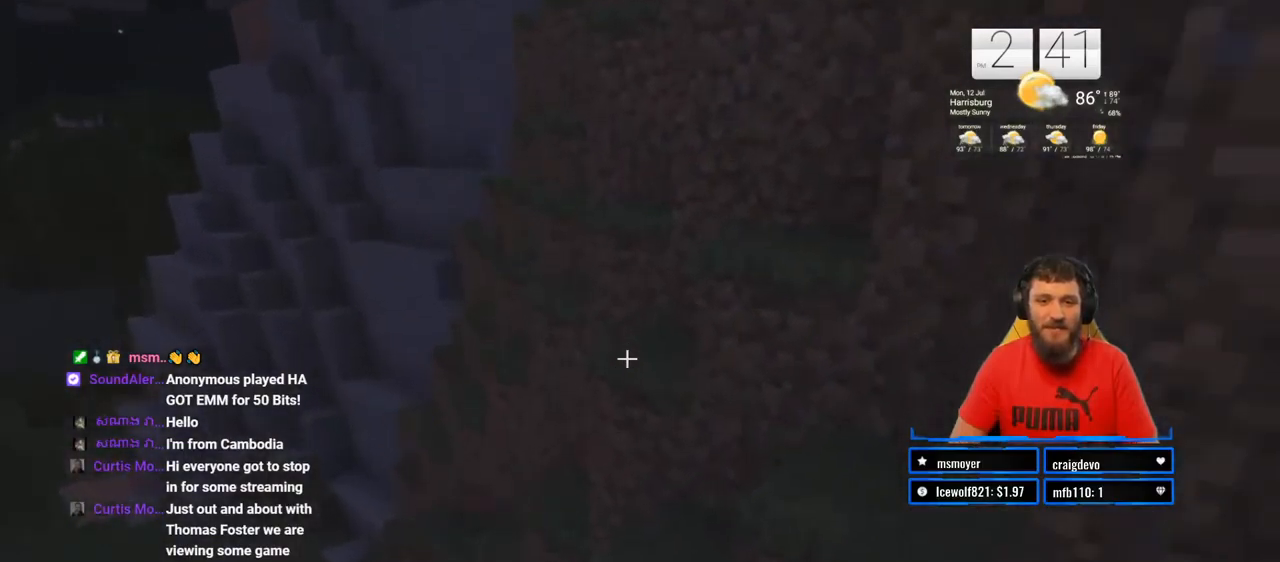
{"dt_ms": 500, "buttons": [], "left_stick": "up", "right_stick": "center", "events": []}
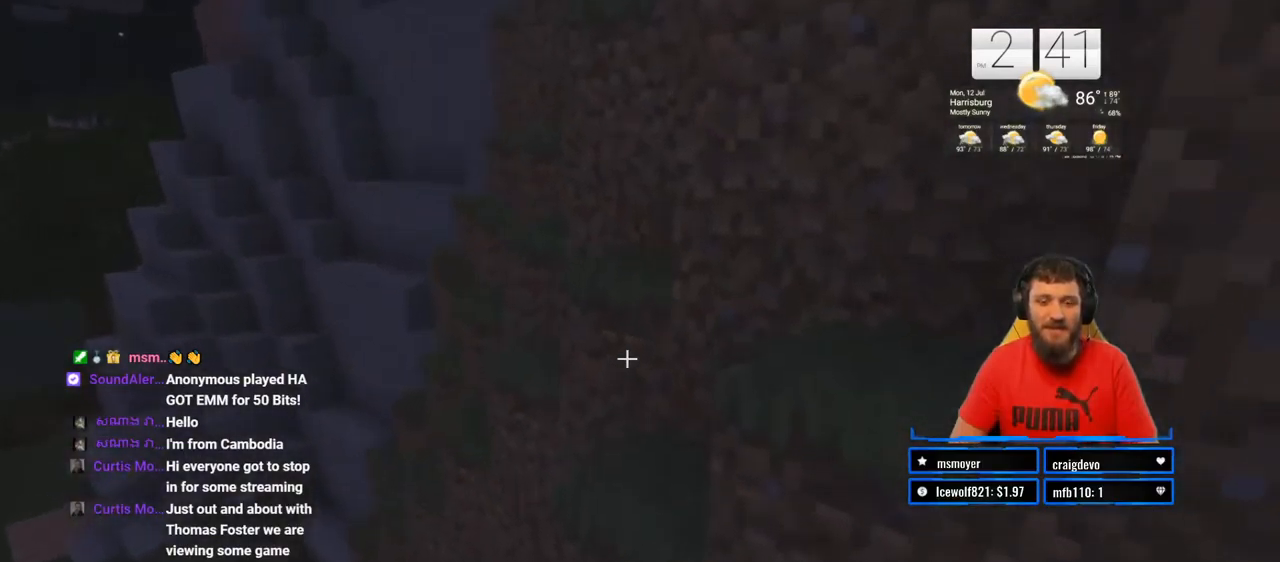
{"dt_ms": 500, "buttons": [], "left_stick": "up", "right_stick": "center", "events": [[333, "right_stick", "left"], [433, "right_stick", "center"]]}
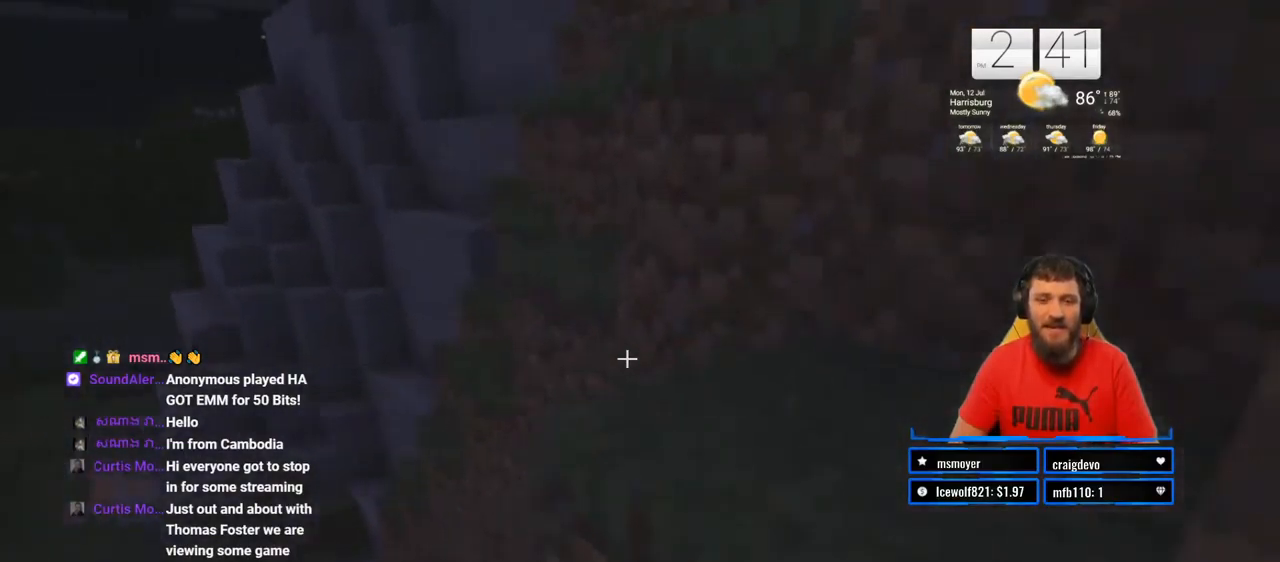
{"dt_ms": 500, "buttons": [], "left_stick": "up", "right_stick": "left", "events": [[400, "right_stick", "left"]]}
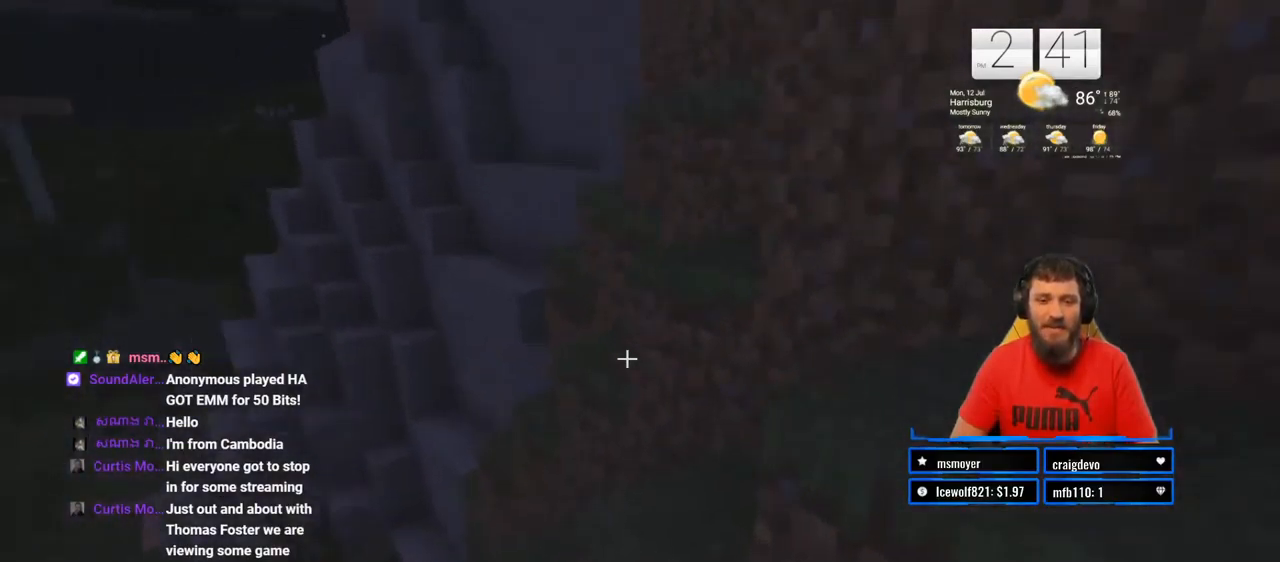
{"dt_ms": 500, "buttons": [], "left_stick": "up", "right_stick": "center", "events": [[33, "right_stick", "center"]]}
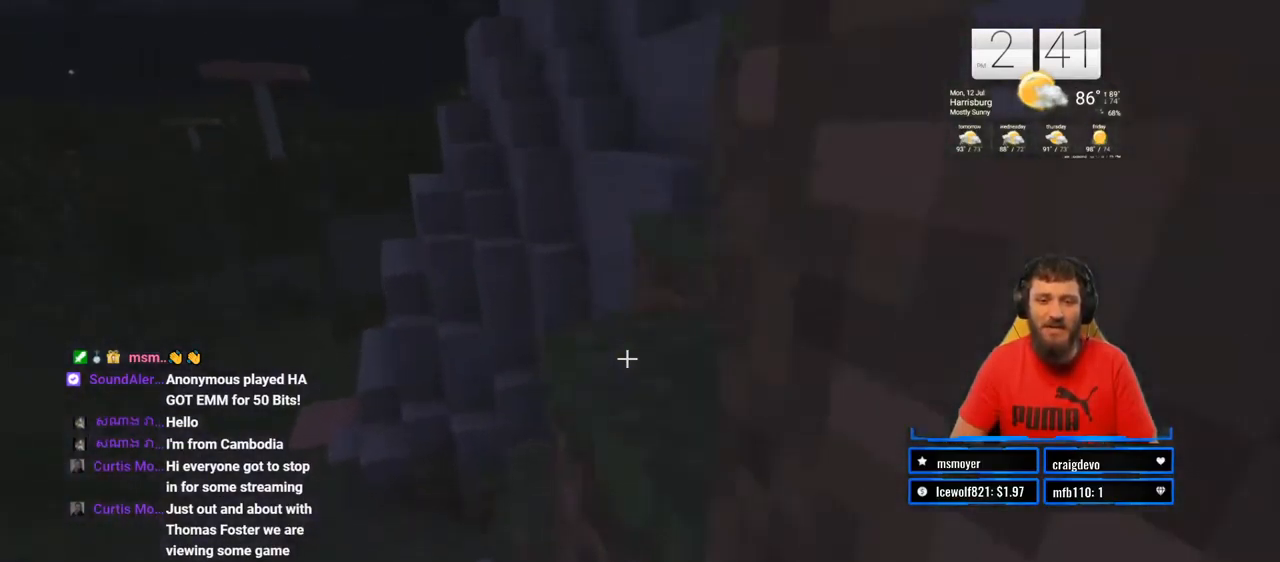
{"dt_ms": 500, "buttons": [], "left_stick": "up-right", "right_stick": "center", "events": [[500, "left_stick", "up-right"]]}
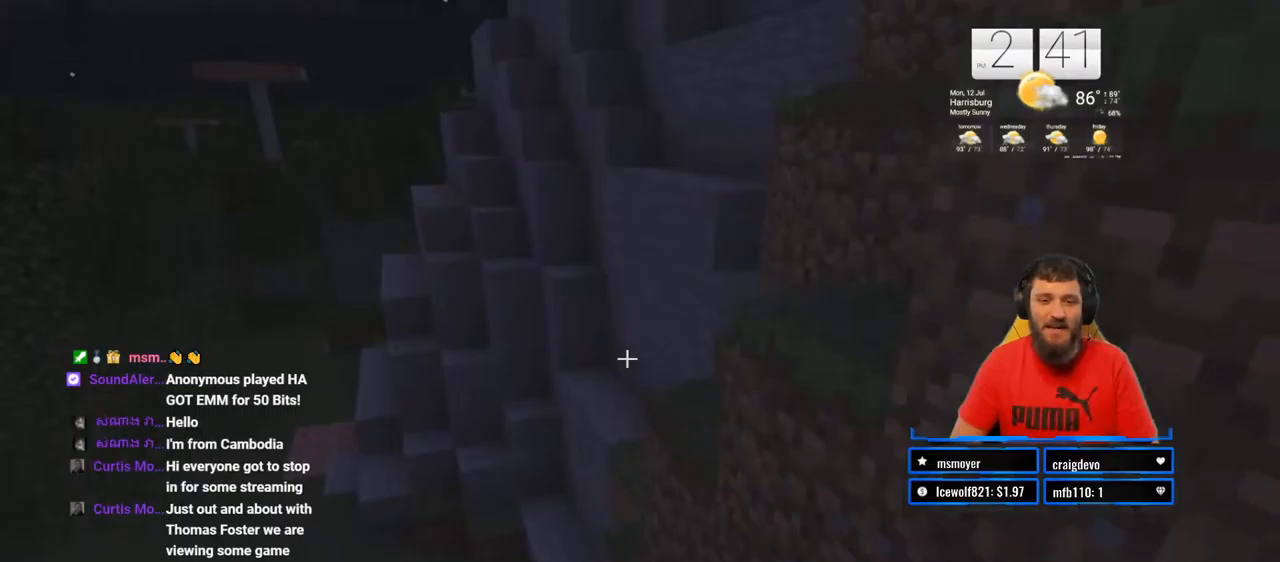
{"dt_ms": 500, "buttons": [], "left_stick": "up-right", "right_stick": "center", "events": []}
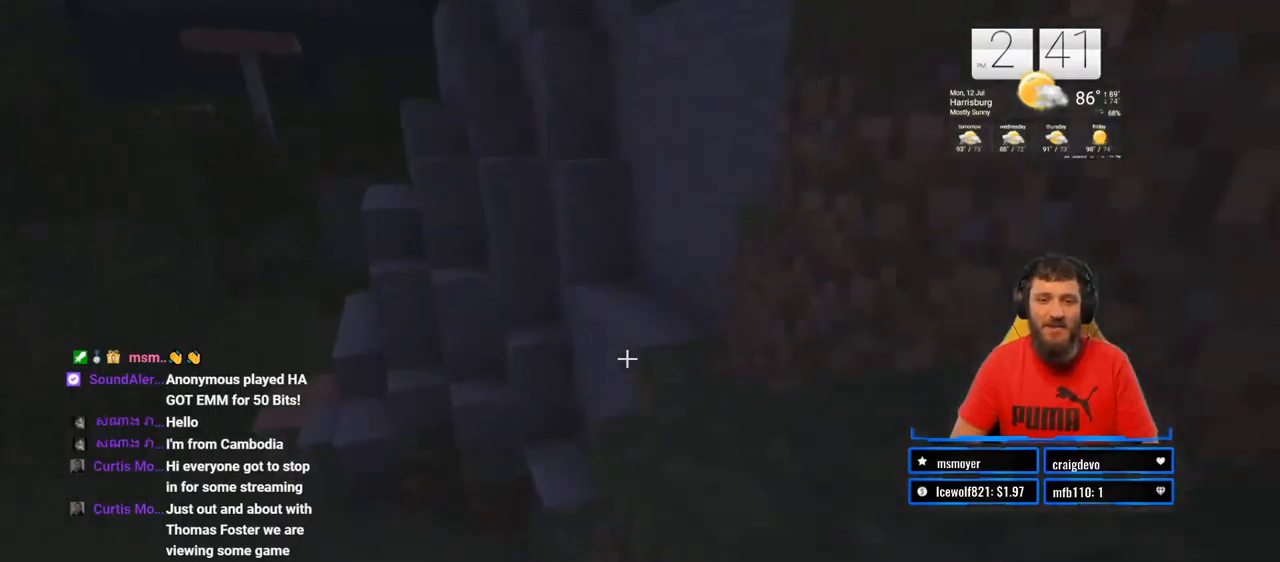
{"dt_ms": 500, "buttons": [], "left_stick": "up-right", "right_stick": "center", "events": []}
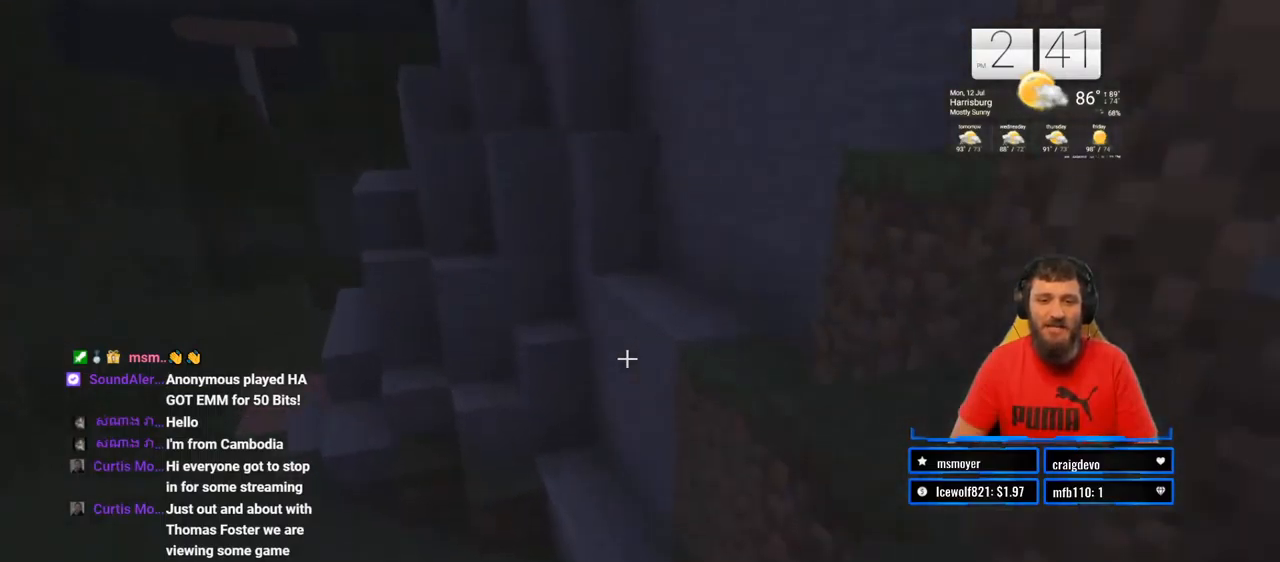
{"dt_ms": 500, "buttons": [], "left_stick": "up-right", "right_stick": "center", "events": []}
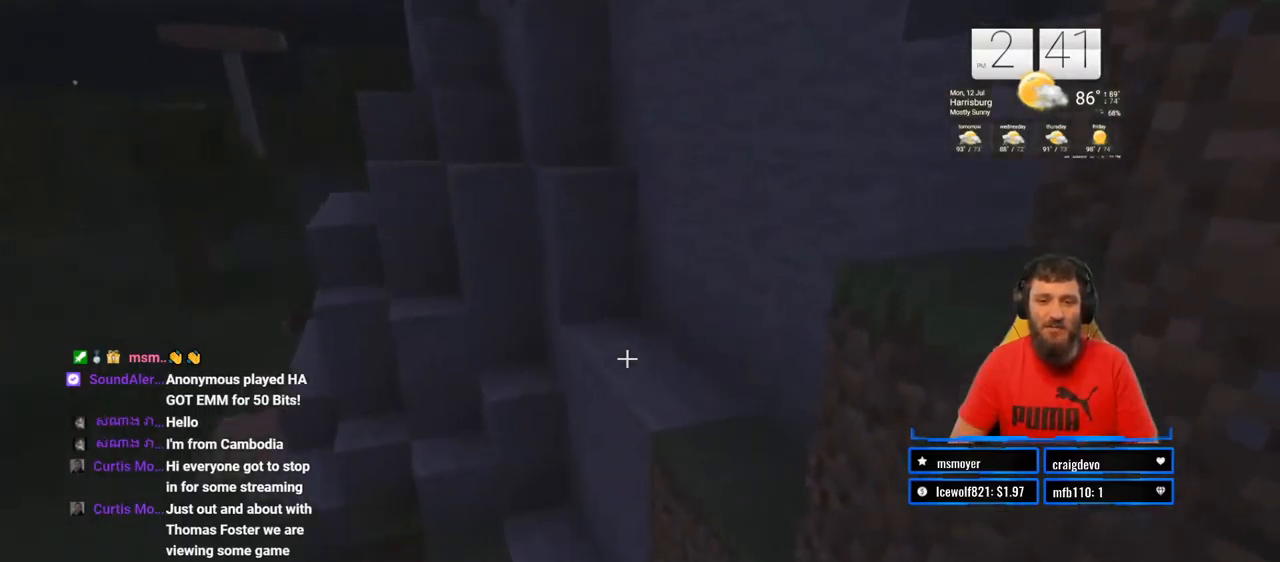
{"dt_ms": 500, "buttons": [], "left_stick": "up-right", "right_stick": "center", "events": []}
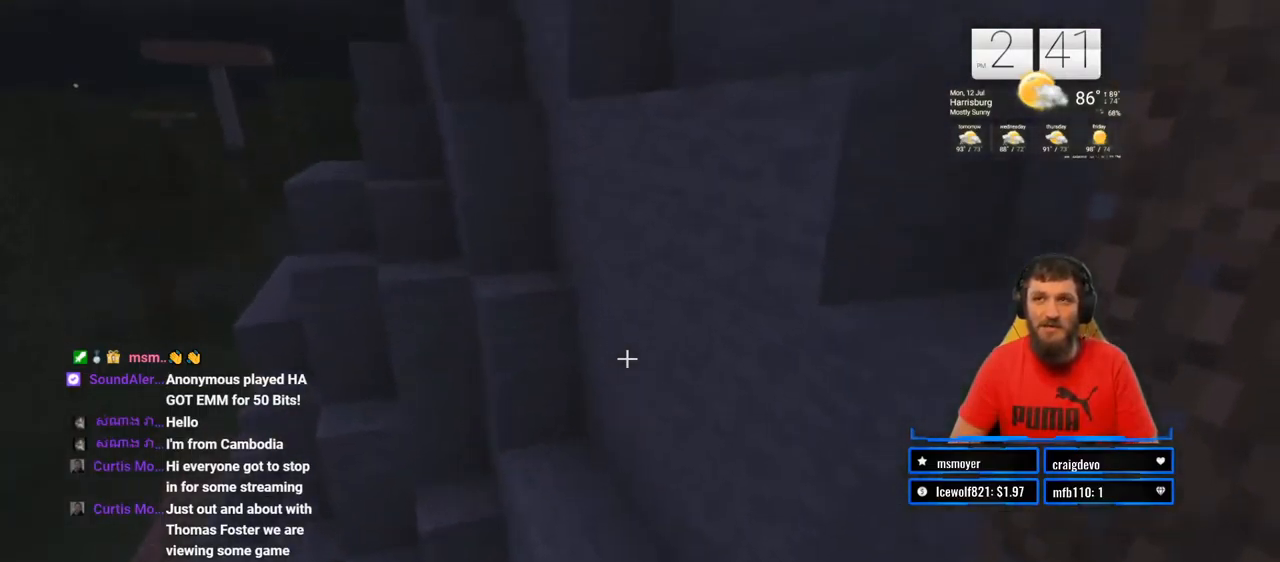
{"dt_ms": 500, "buttons": [], "left_stick": "up-right", "right_stick": "center", "events": []}
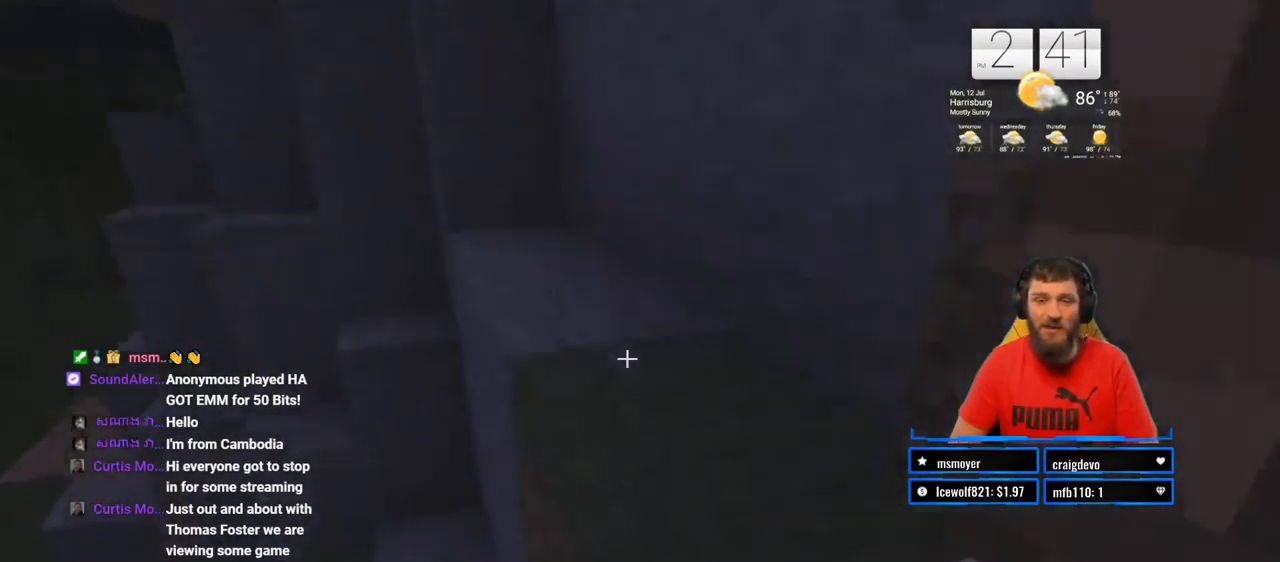
{"dt_ms": 500, "buttons": [], "left_stick": "up-right", "right_stick": "center", "events": []}
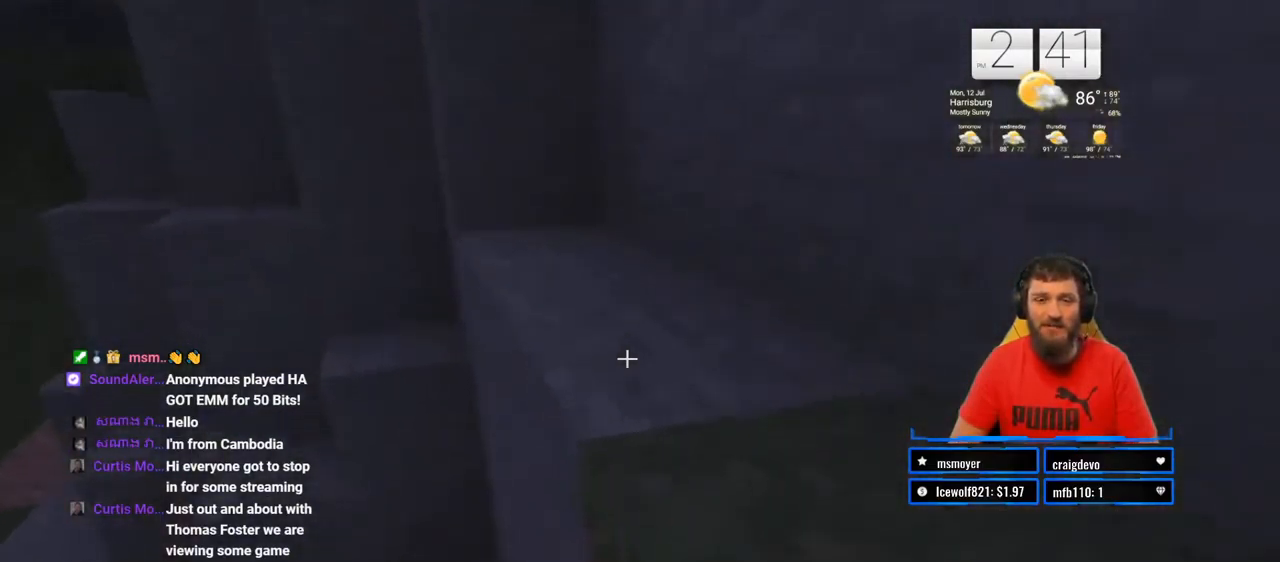
{"dt_ms": 500, "buttons": [], "left_stick": "up", "right_stick": "center", "events": [[117, "left_stick", "up"], [233, "right_stick", "left"], [283, "left_stick", "center"], [417, "left_stick", "up"], [467, "right_stick", "center"]]}
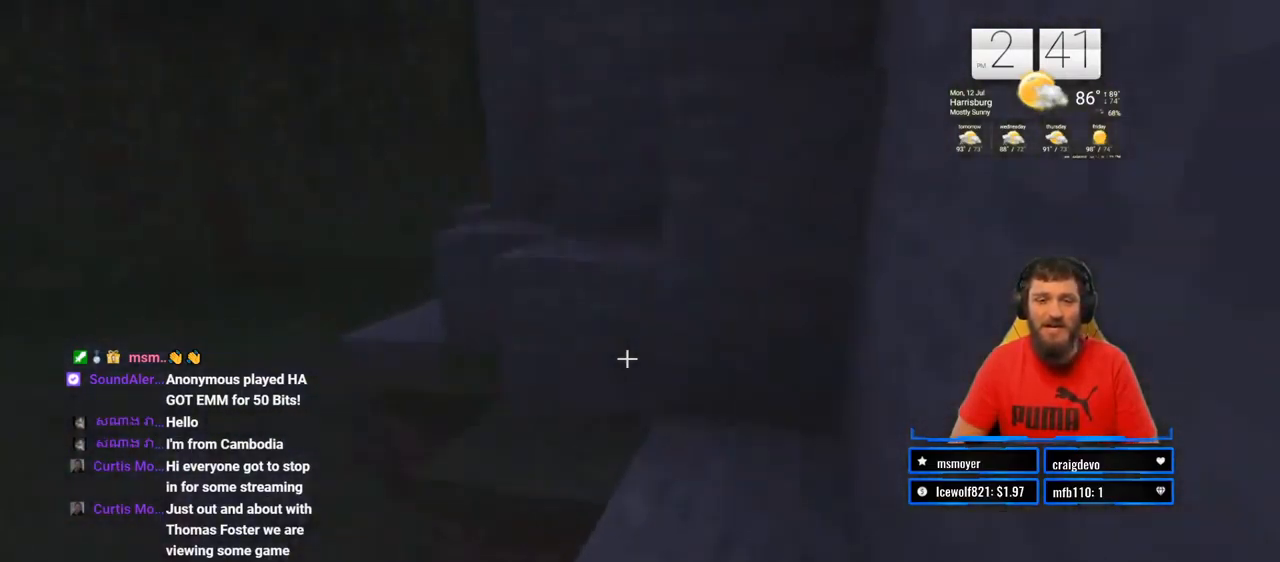
{"dt_ms": 500, "buttons": [], "left_stick": "up", "right_stick": "center", "events": [[83, "right_stick", "left"], [200, "L3", "down"], [267, "right_stick", "center"], [350, "L3", "up"]]}
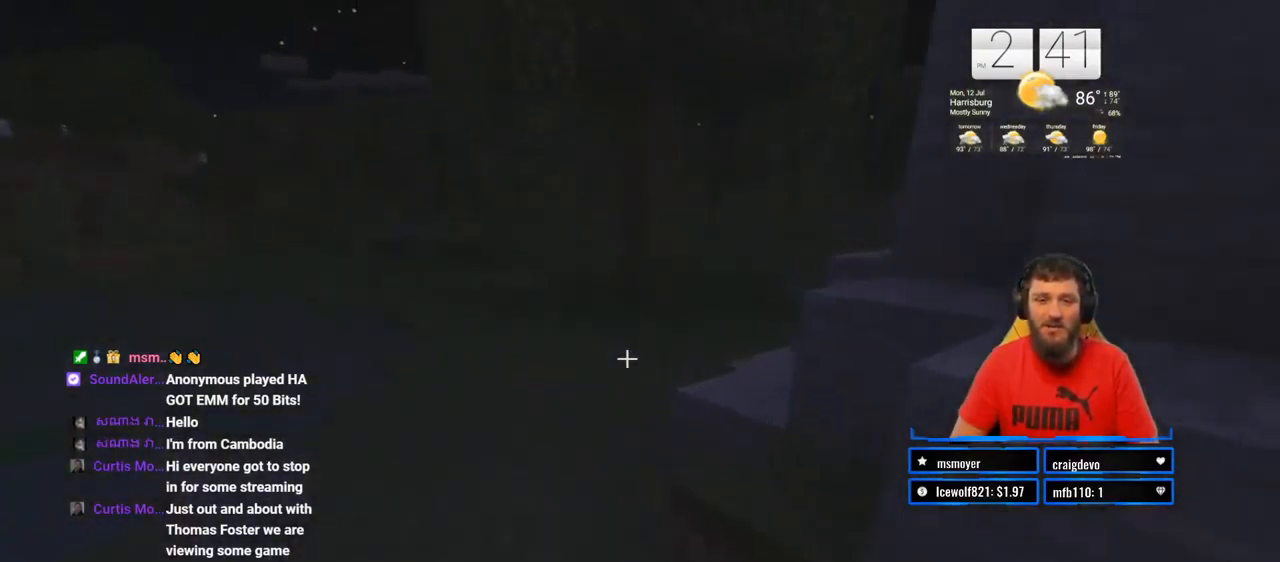
{"dt_ms": 500, "buttons": [], "left_stick": "up", "right_stick": "center", "events": []}